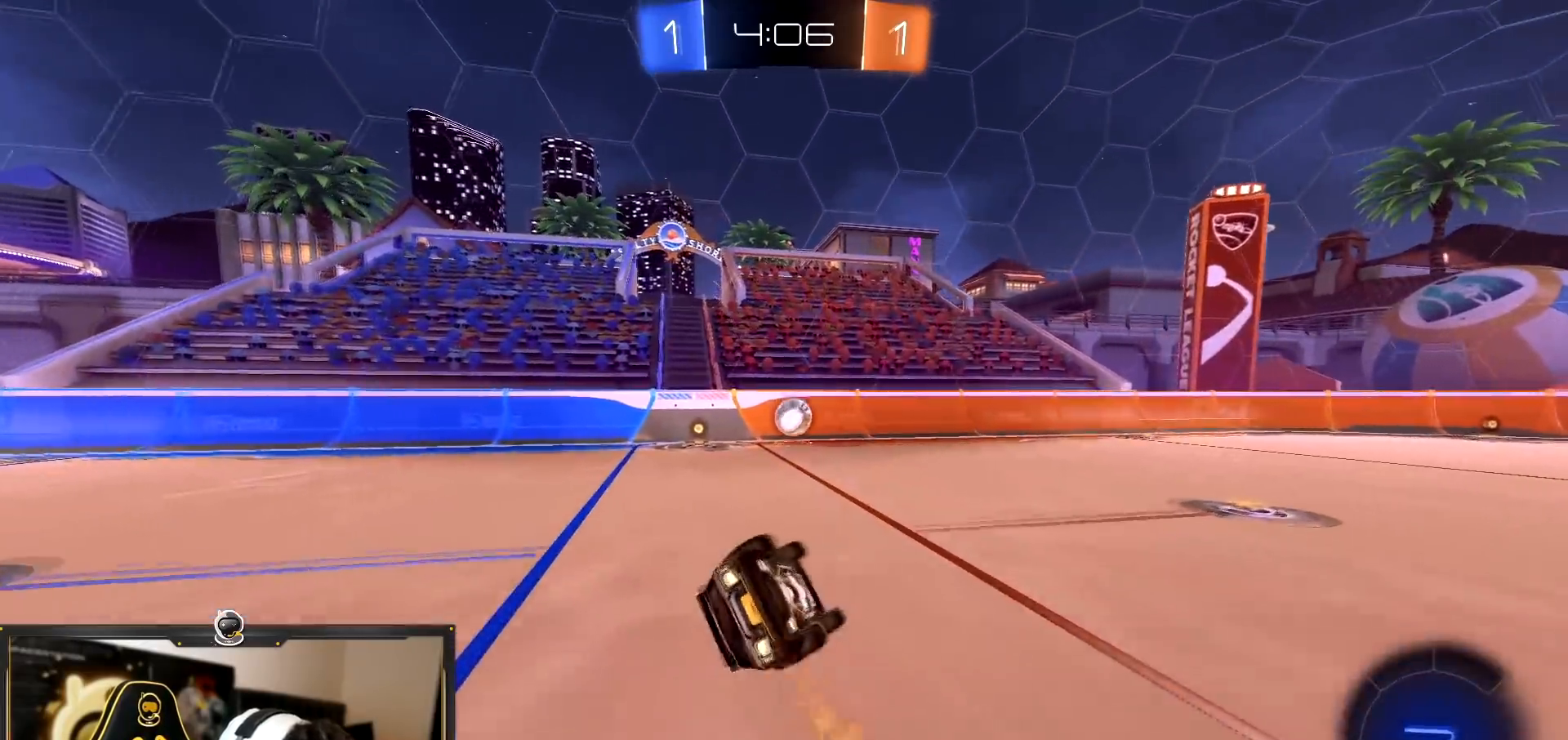
Gameplay with a controller (PlayStation layout); each line is a JSON object with the inputs held at the frame after it. "events" lists button and stick changes between this image and that frame as [ms after this image, input, new state], when the widget could be followed in between.
{"buttons": ["L1", "R1", "R2"], "left_stick": "down-left", "right_stick": "center", "events": [[100, "left_stick", "down-left"], [133, "L1", "down"]]}
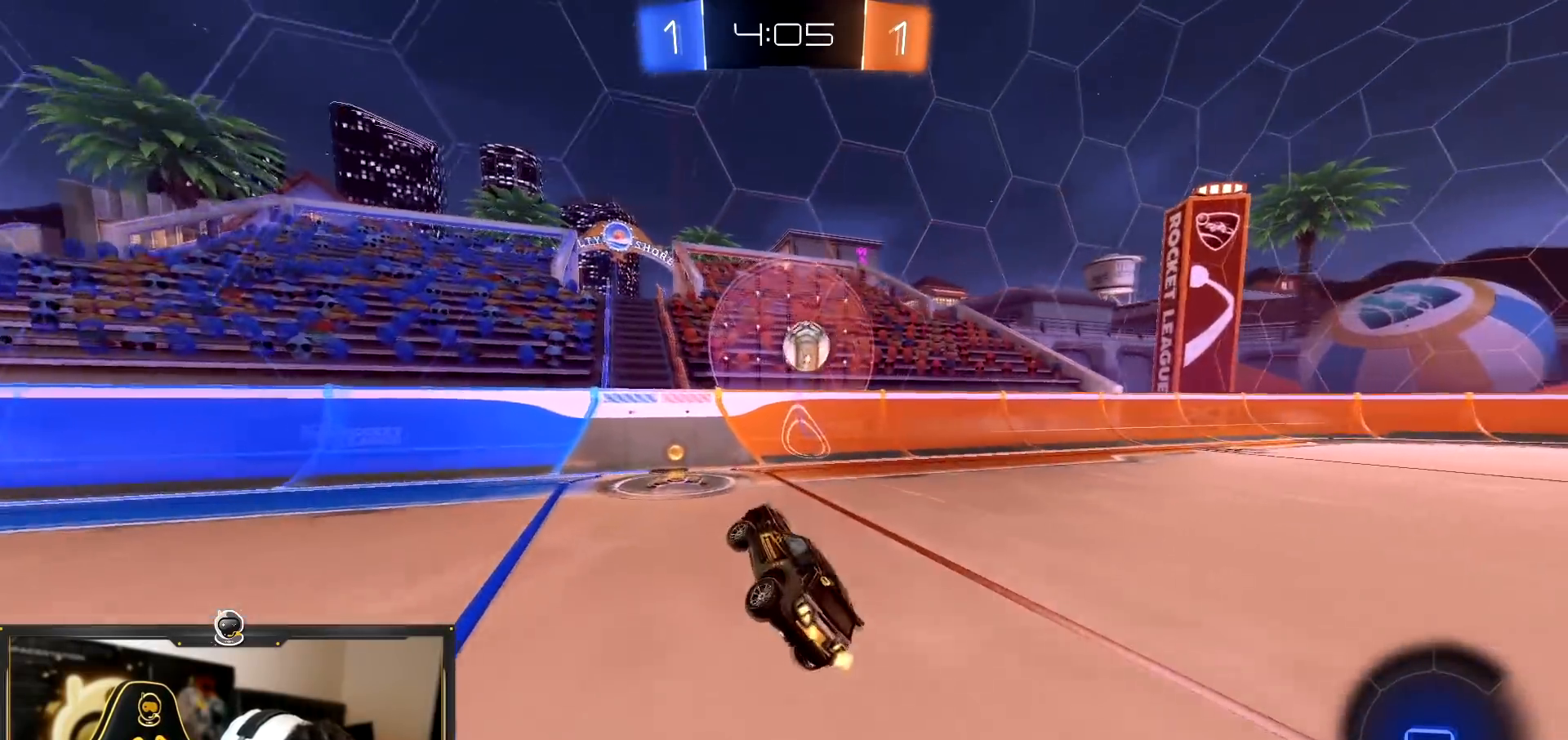
{"buttons": [], "left_stick": "down-right", "right_stick": "center", "events": [[34, "R1", "up"], [50, "L1", "up"], [84, "left_stick", "down"], [267, "left_stick", "down-right"], [501, "R2", "up"]]}
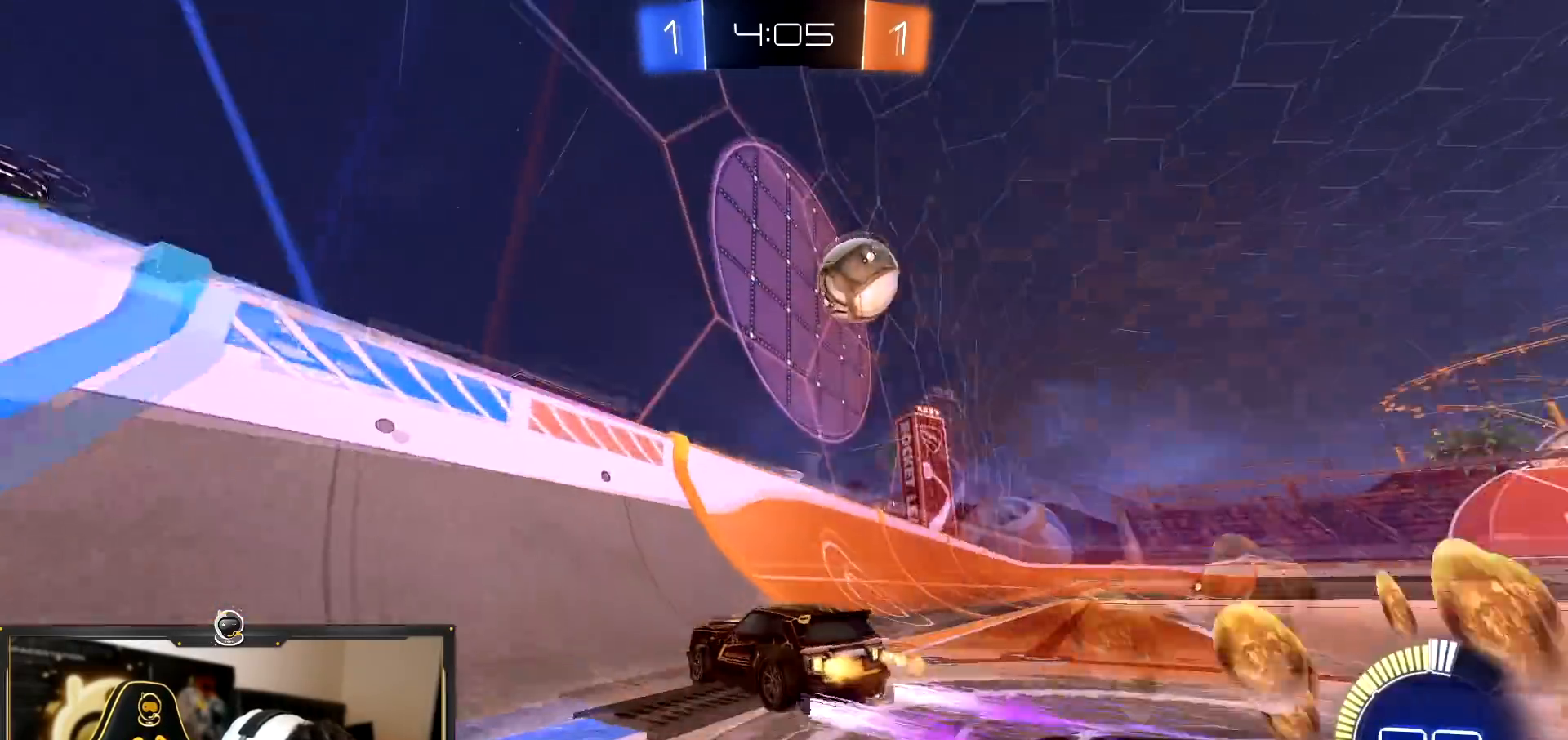
{"buttons": ["R2"], "left_stick": "left", "right_stick": "center", "events": [[17, "L2", "down"], [33, "left_stick", "center"], [117, "left_stick", "right"], [167, "L2", "up"], [167, "R2", "down"], [333, "left_stick", "center"], [450, "left_stick", "left"]]}
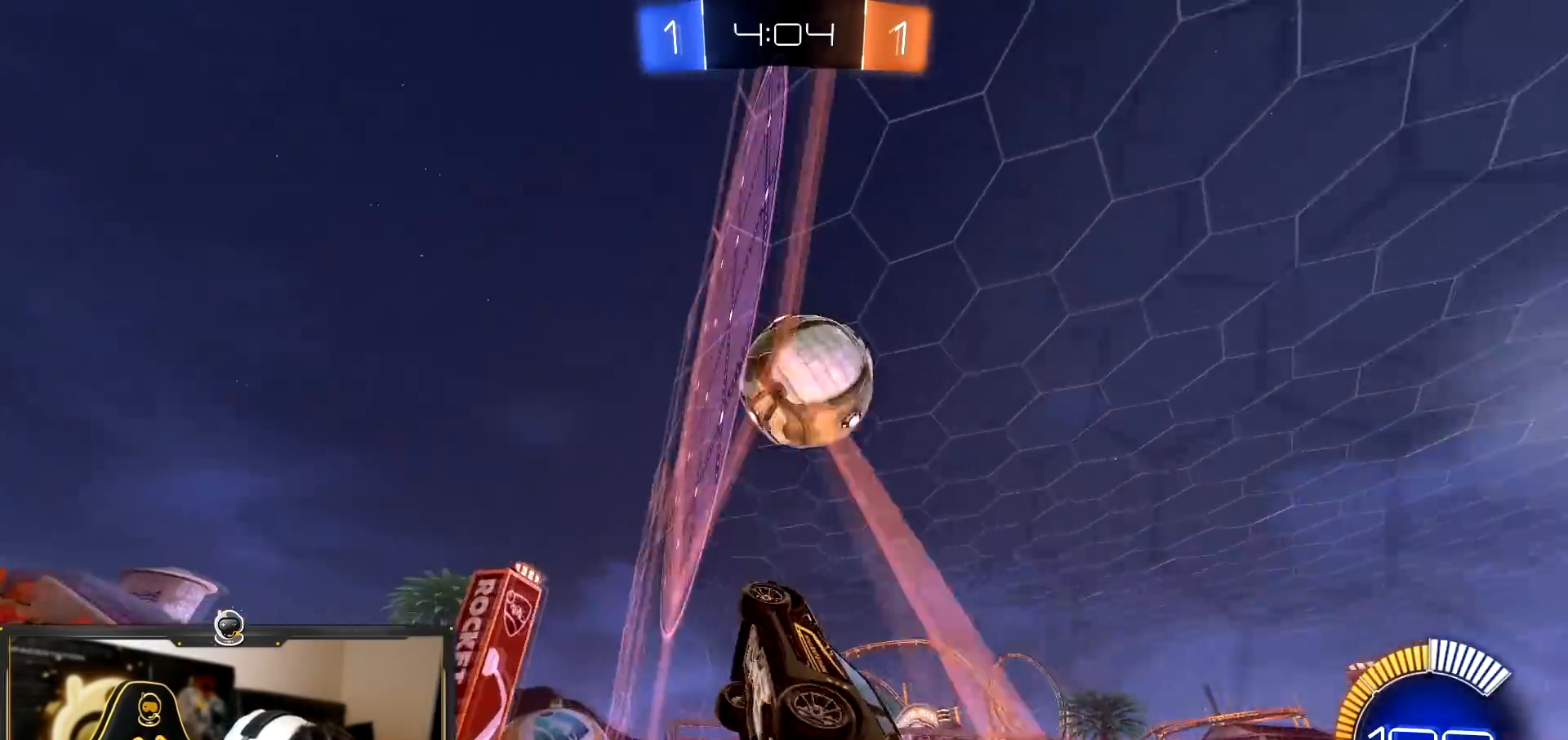
{"buttons": ["CROSS", "R2"], "left_stick": "down-right", "right_stick": "center", "events": [[117, "left_stick", "right"], [217, "CROSS", "down"], [234, "left_stick", "down"], [284, "left_stick", "left"], [351, "left_stick", "up"], [367, "CROSS", "up"], [417, "left_stick", "down-left"], [451, "CROSS", "down"], [501, "left_stick", "down-right"]]}
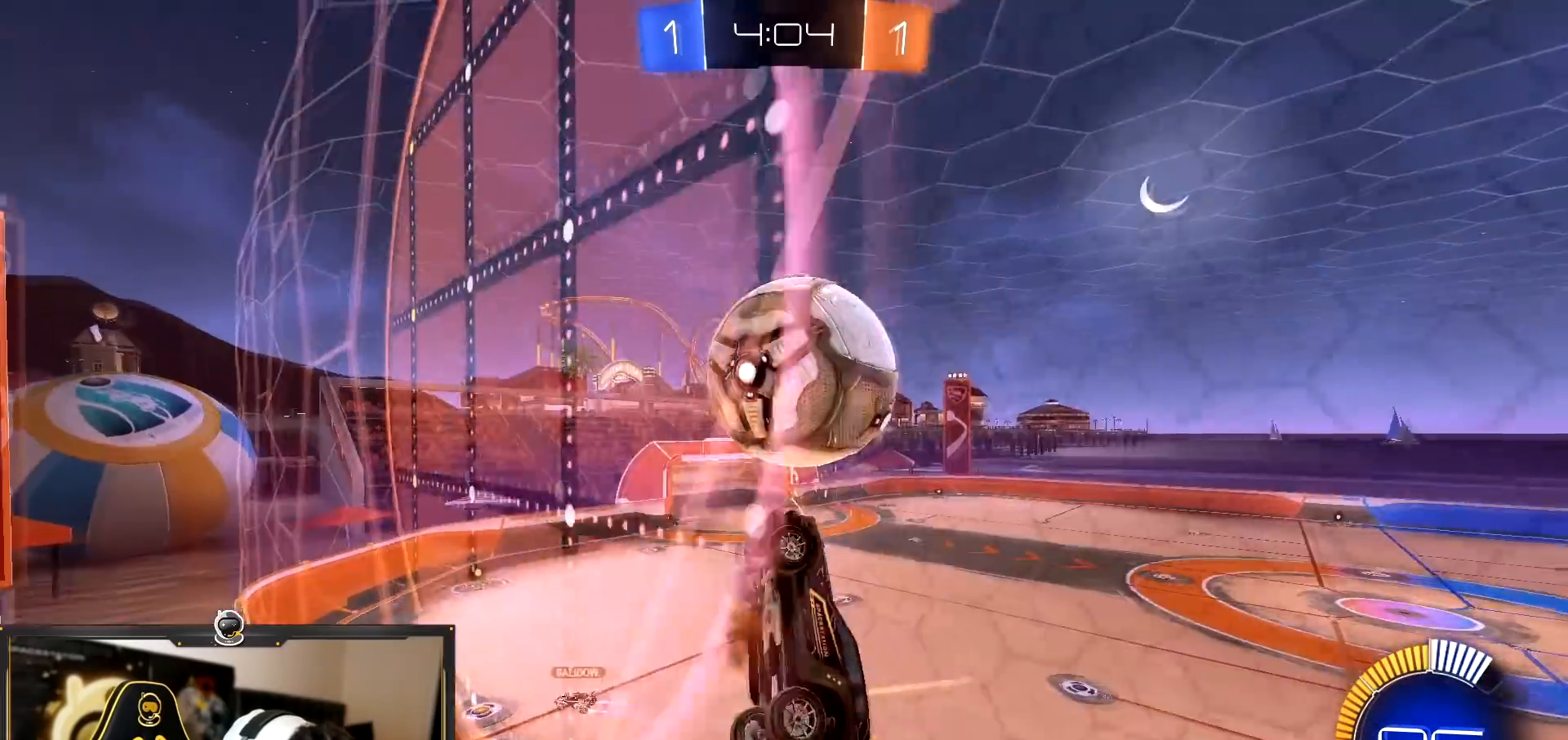
{"buttons": ["SQUARE", "R1", "R2"], "left_stick": "down", "right_stick": "center", "events": [[16, "CROSS", "up"], [16, "SQUARE", "down"], [117, "left_stick", "up"], [417, "R1", "down"], [417, "left_stick", "left"], [467, "left_stick", "down"]]}
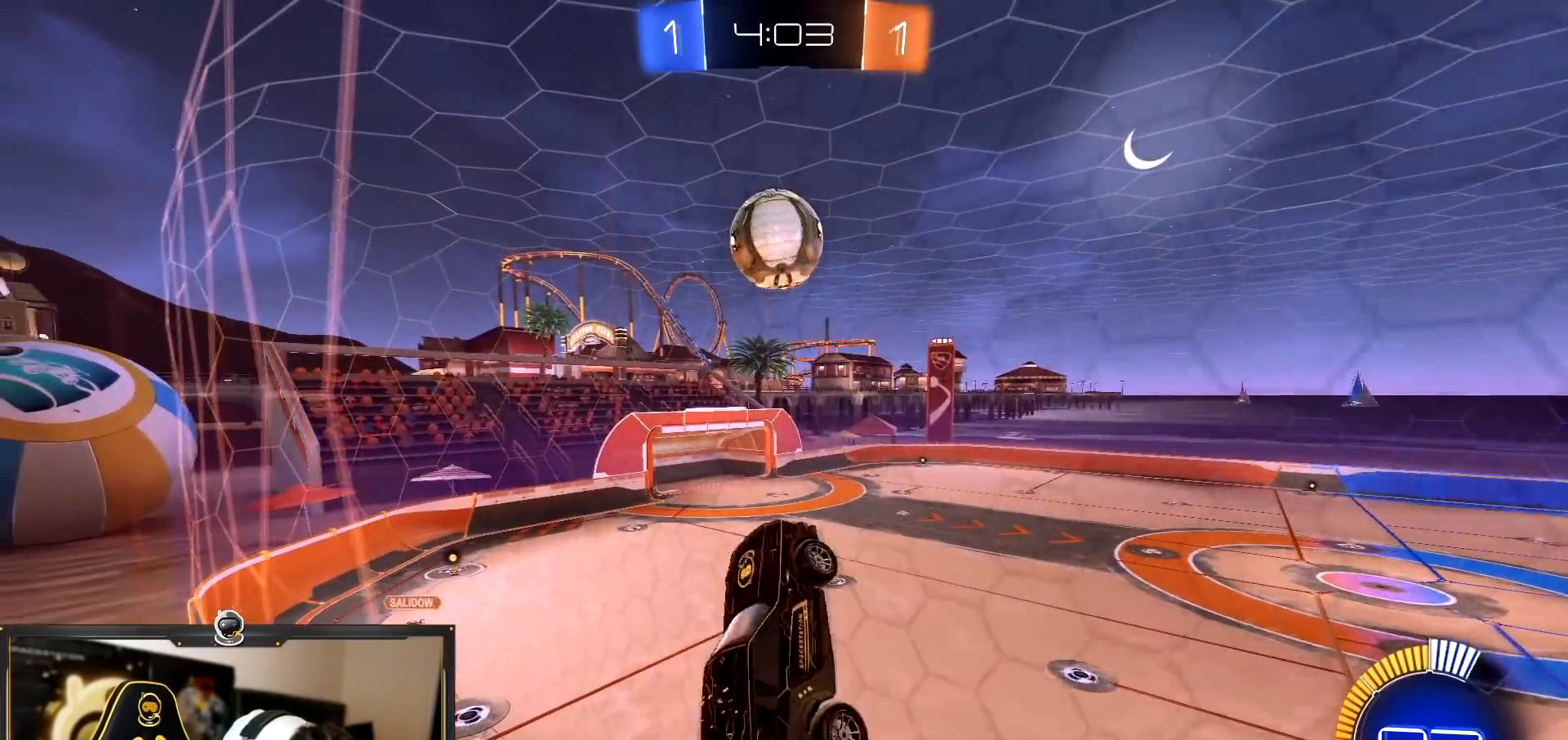
{"buttons": ["R2"], "left_stick": "right", "right_stick": "center", "events": [[34, "left_stick", "down-left"], [201, "left_stick", "left"], [351, "R1", "up"], [367, "left_stick", "down"], [467, "SQUARE", "up"], [484, "left_stick", "right"]]}
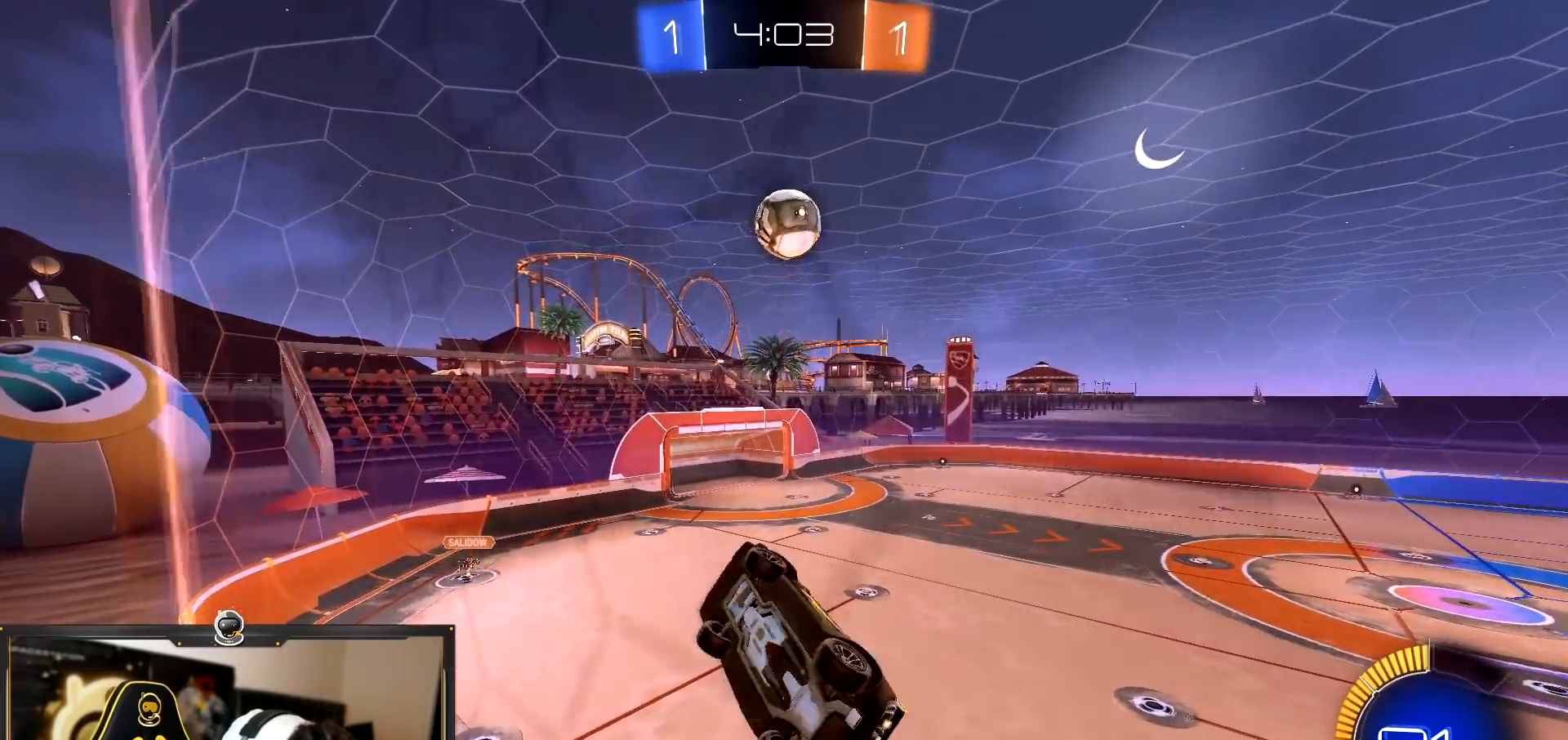
{"buttons": ["L1", "R1", "R2"], "left_stick": "left", "right_stick": "center", "events": [[333, "R1", "down"], [333, "left_stick", "down"], [434, "left_stick", "left"], [467, "L1", "down"]]}
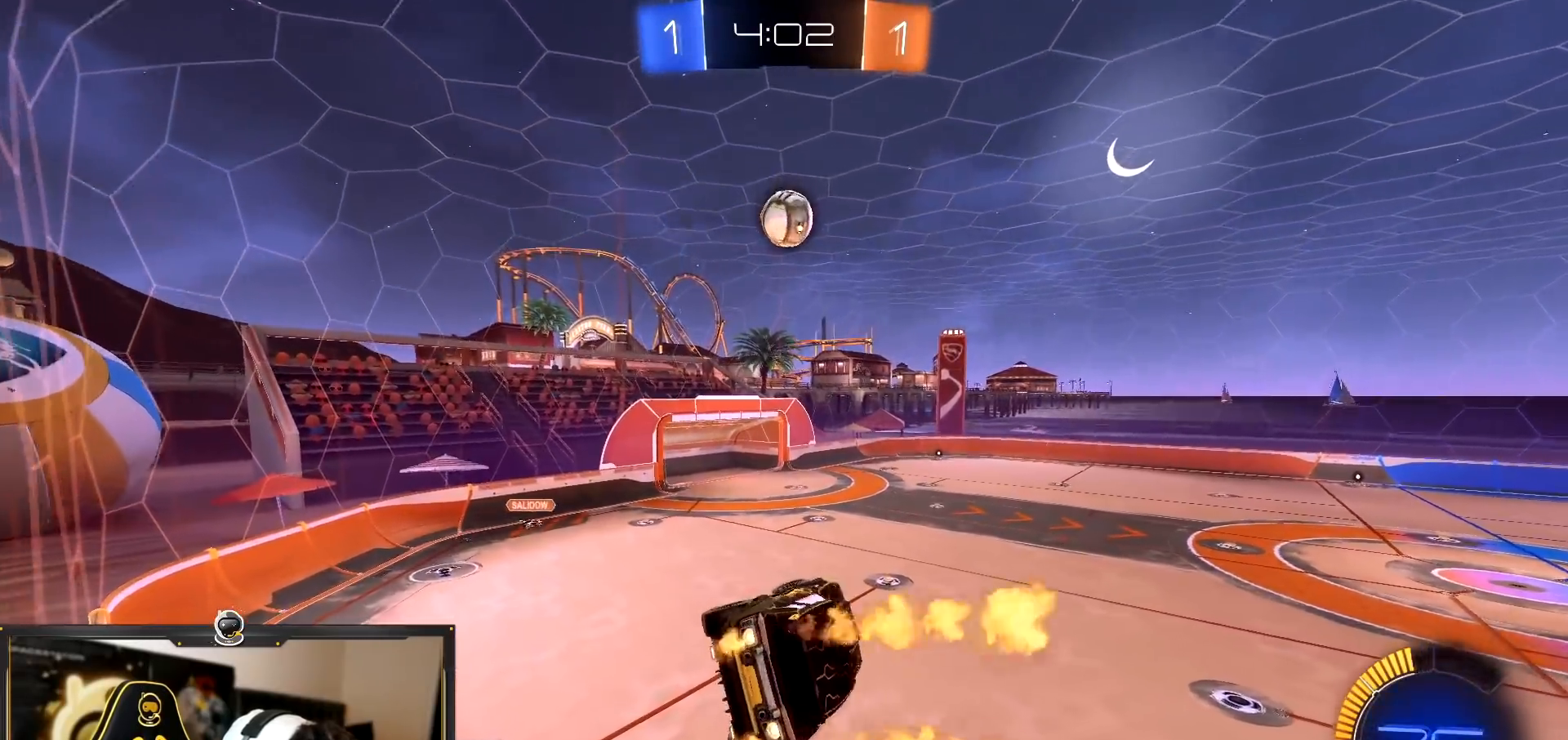
{"buttons": ["R2"], "left_stick": "center", "right_stick": "center", "events": [[17, "left_stick", "up-left"], [67, "L1", "up"], [251, "left_stick", "center"], [417, "R1", "up"]]}
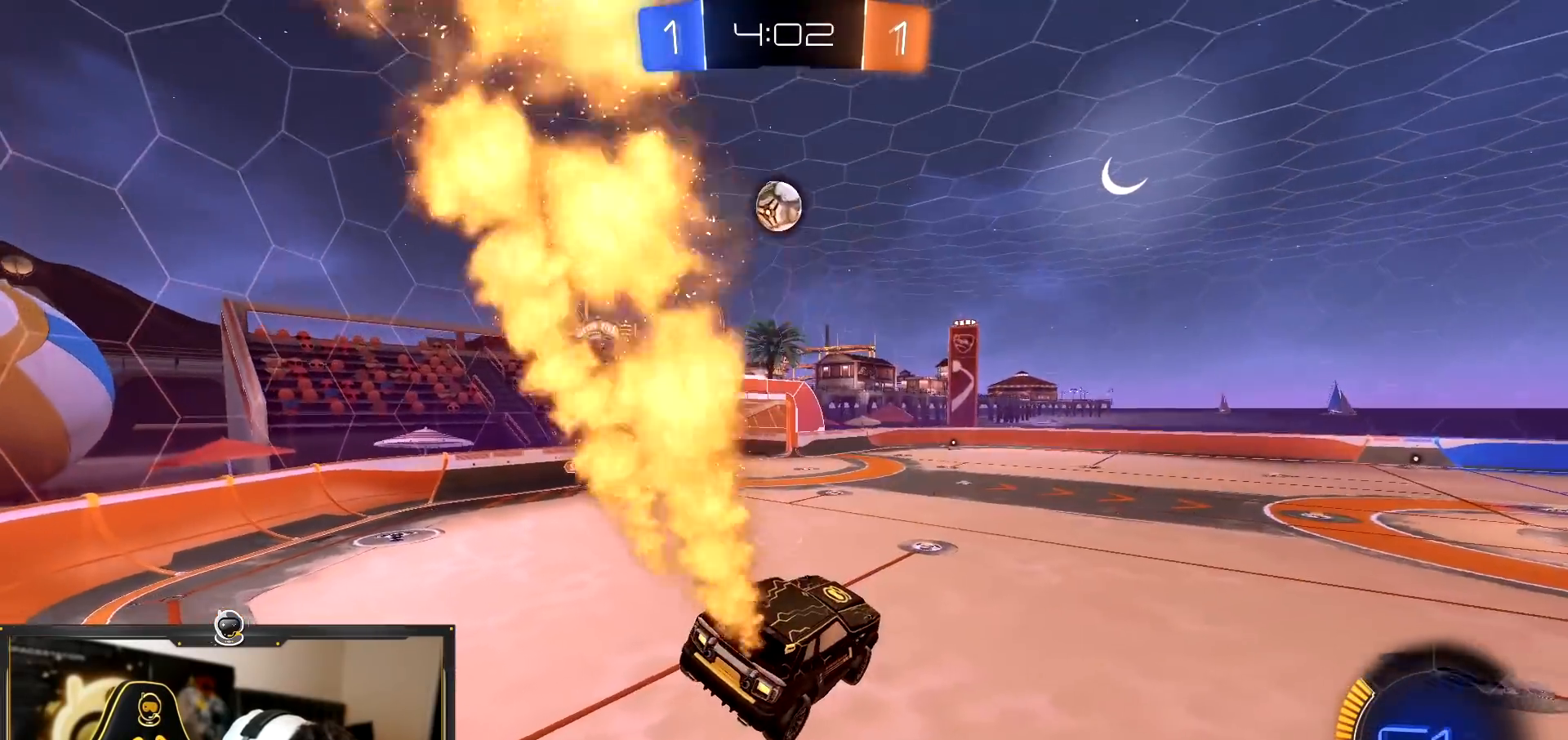
{"buttons": ["R2"], "left_stick": "right", "right_stick": "center", "events": [[267, "left_stick", "left"], [384, "left_stick", "center"], [434, "left_stick", "right"]]}